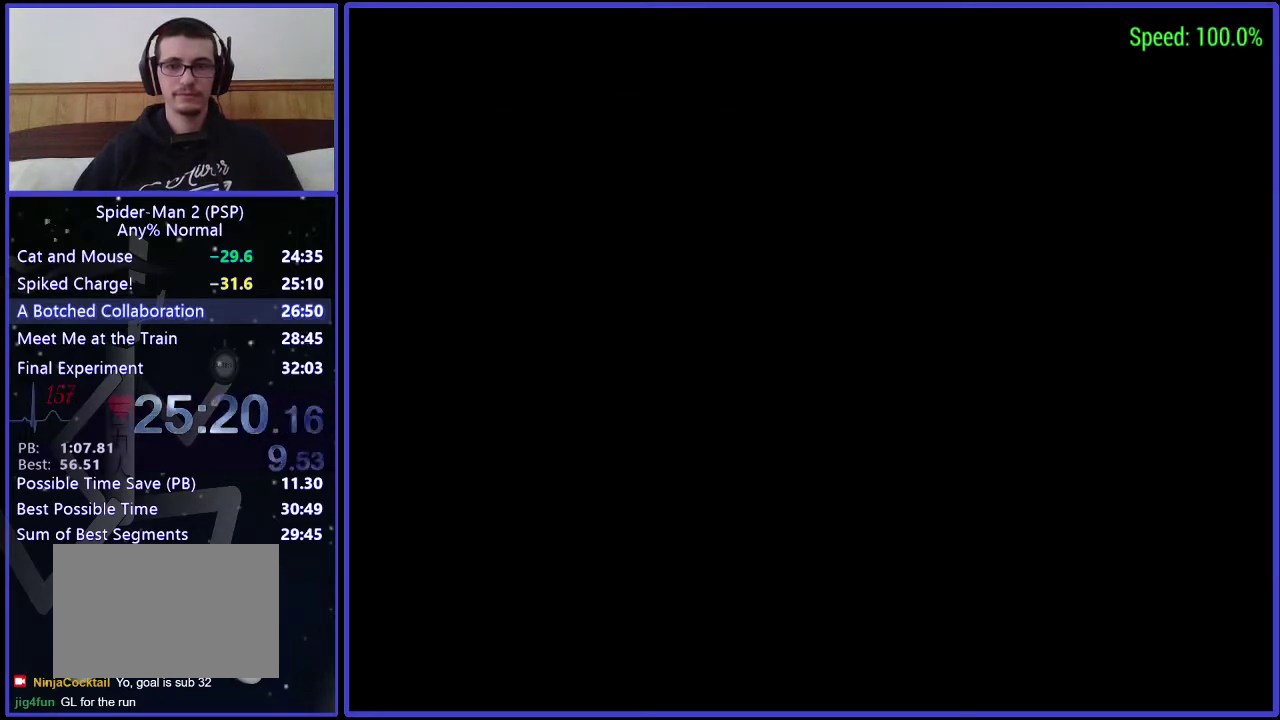
Gameplay with a controller (Xbox layout); each line is a JSON object with the inputs held at the frame after it (dt_ms = milliseconds from this image to that frame). "events" lists button and stick changes between this image and that frame as [ms after this image, input, new state], when the widget could be followed in between. Not read: L3 R3.
{"dt_ms": 500, "buttons": ["L1"], "left_stick": "center", "right_stick": "center", "events": []}
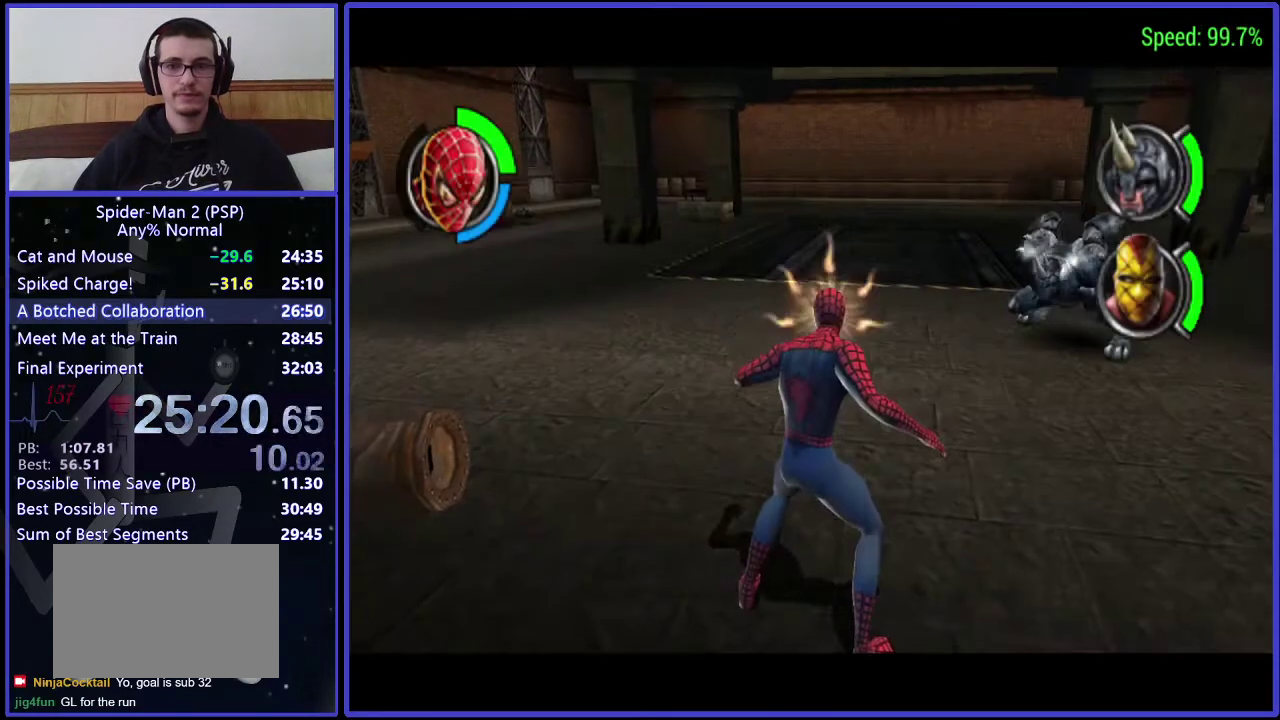
{"dt_ms": 500, "buttons": ["L1", "DPAD_DOWN"], "left_stick": "center", "right_stick": "center", "events": [[467, "DPAD_DOWN", "down"]]}
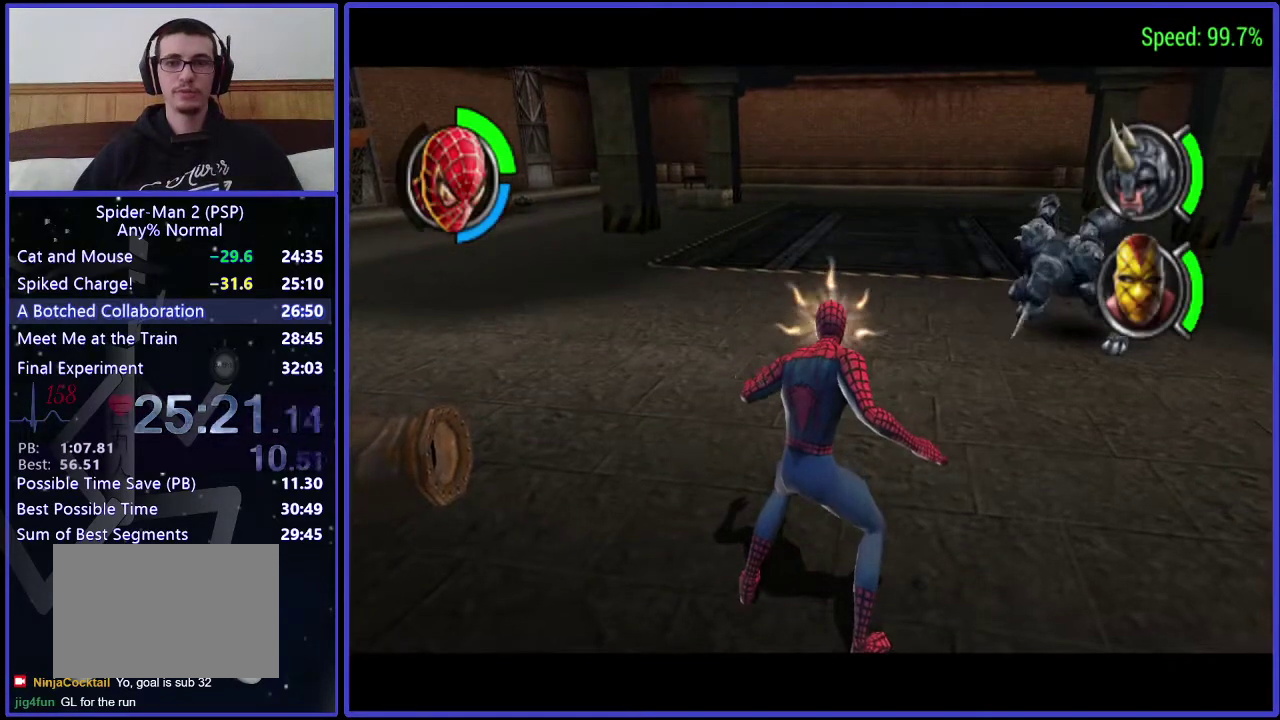
{"dt_ms": 500, "buttons": ["L1", "DPAD_DOWN", "DPAD_RIGHT"], "left_stick": "center", "right_stick": "center", "events": [[467, "DPAD_RIGHT", "down"]]}
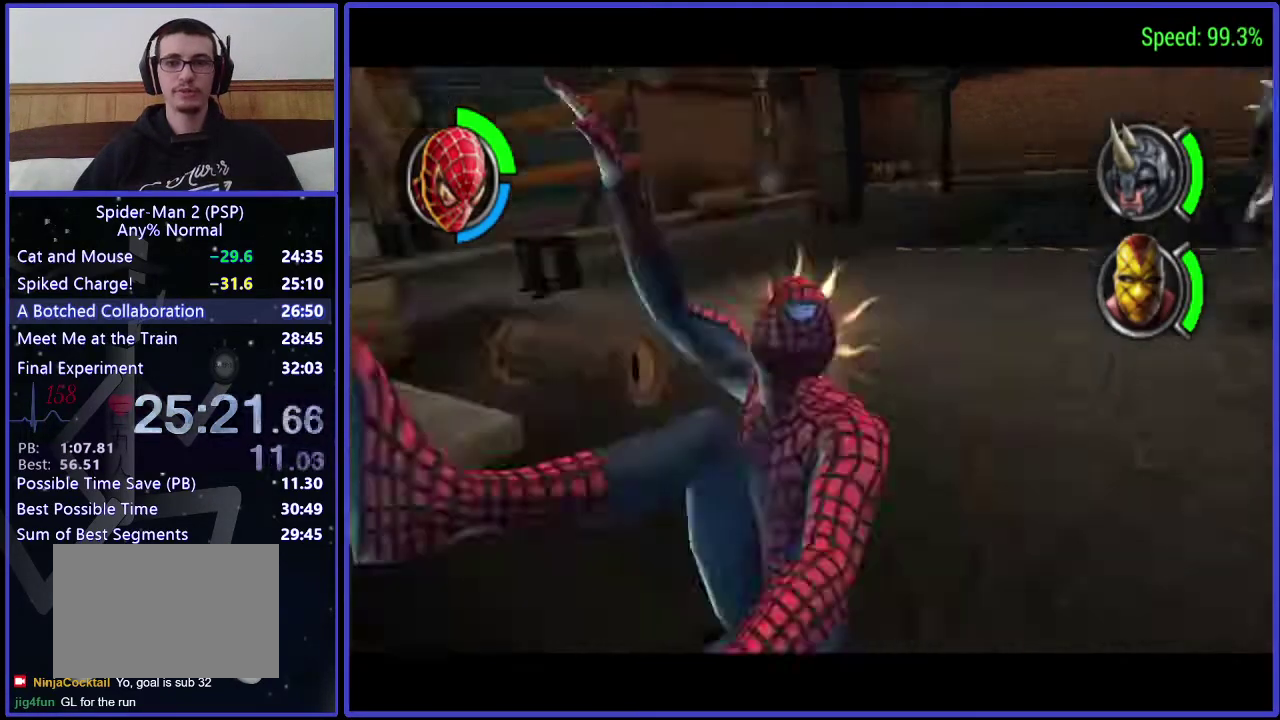
{"dt_ms": 500, "buttons": ["A", "L1", "DPAD_DOWN", "DPAD_RIGHT"], "left_stick": "center", "right_stick": "center", "events": [[333, "A", "down"]]}
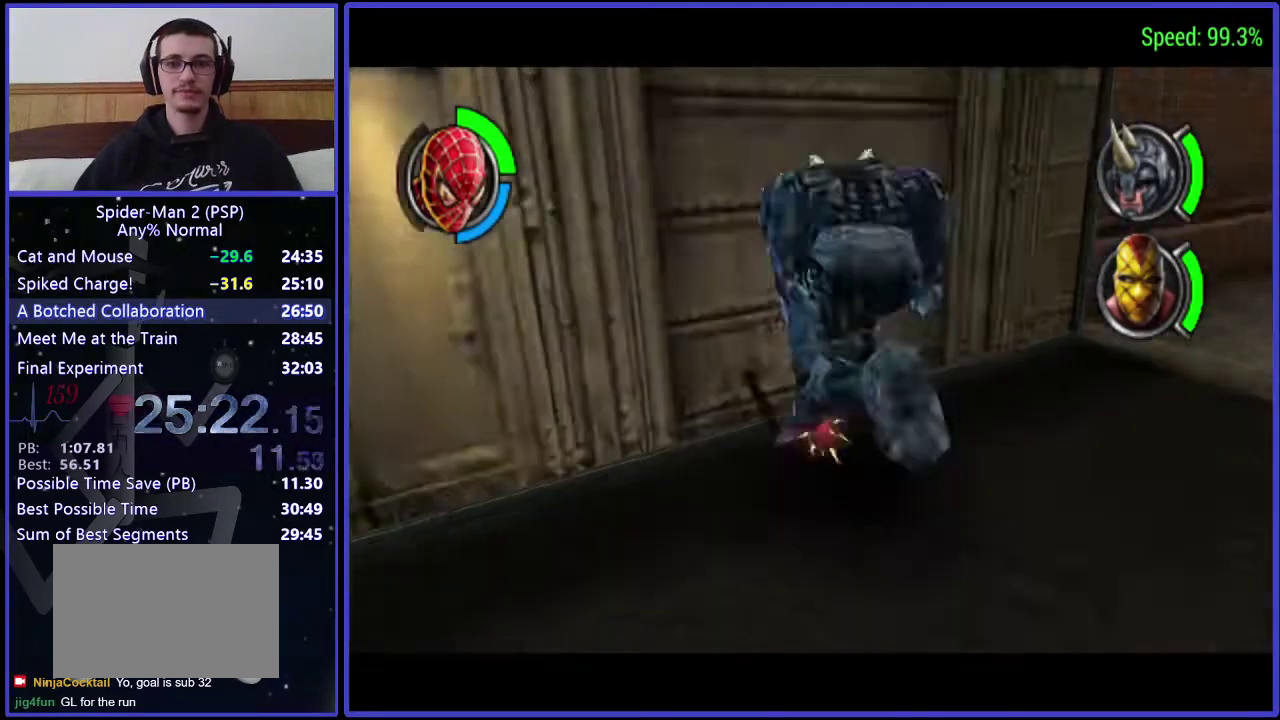
{"dt_ms": 1000, "buttons": ["DPAD_UP"], "left_stick": "center", "right_stick": "center", "events": [[67, "A", "up"], [200, "L1", "up"], [267, "DPAD_DOWN", "up"], [333, "DPAD_RIGHT", "up"], [333, "DPAD_UP", "down"], [700, "A", "down"], [833, "A", "up"]]}
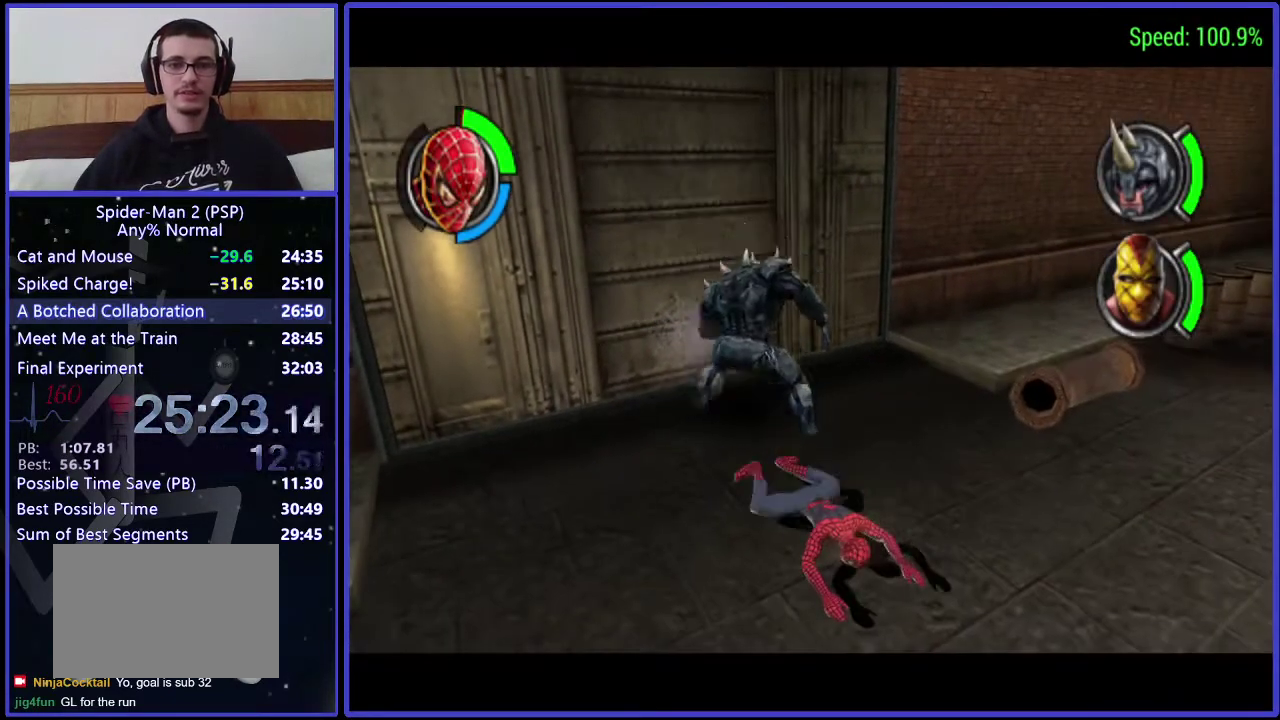
{"dt_ms": 500, "buttons": ["DPAD_UP"], "left_stick": "center", "right_stick": "center", "events": []}
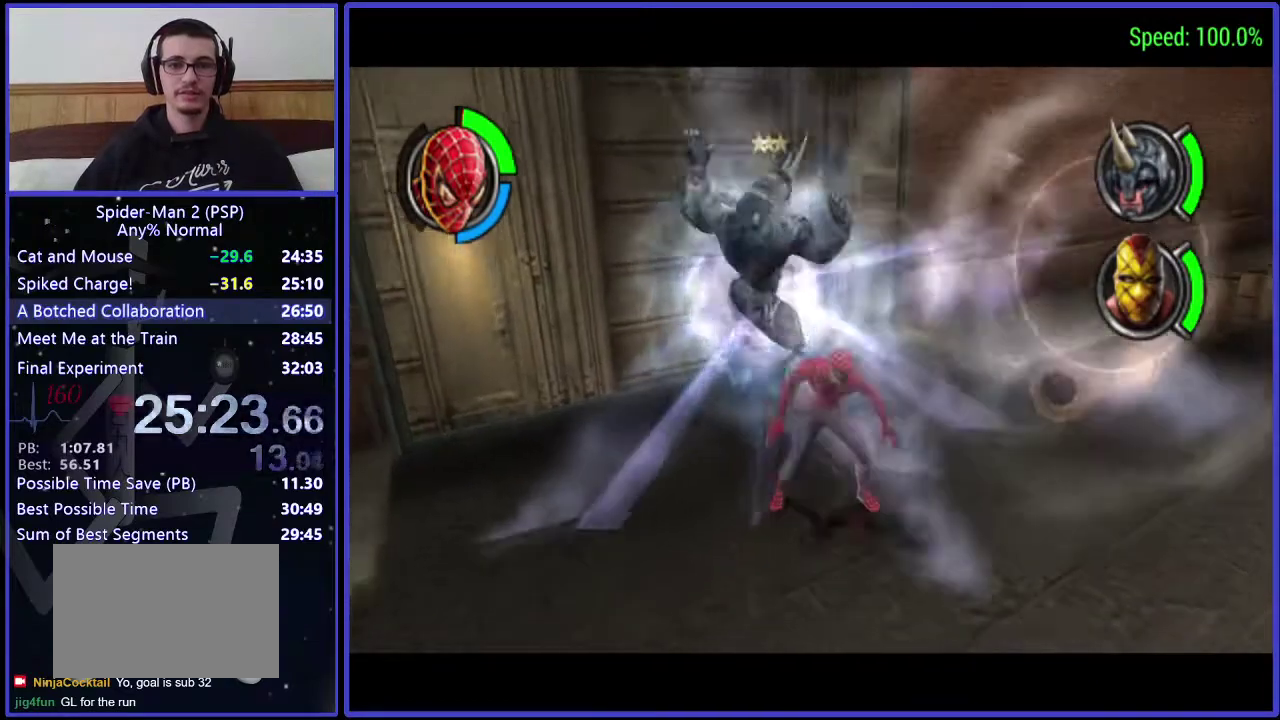
{"dt_ms": 500, "buttons": ["DPAD_UP"], "left_stick": "center", "right_stick": "center", "events": []}
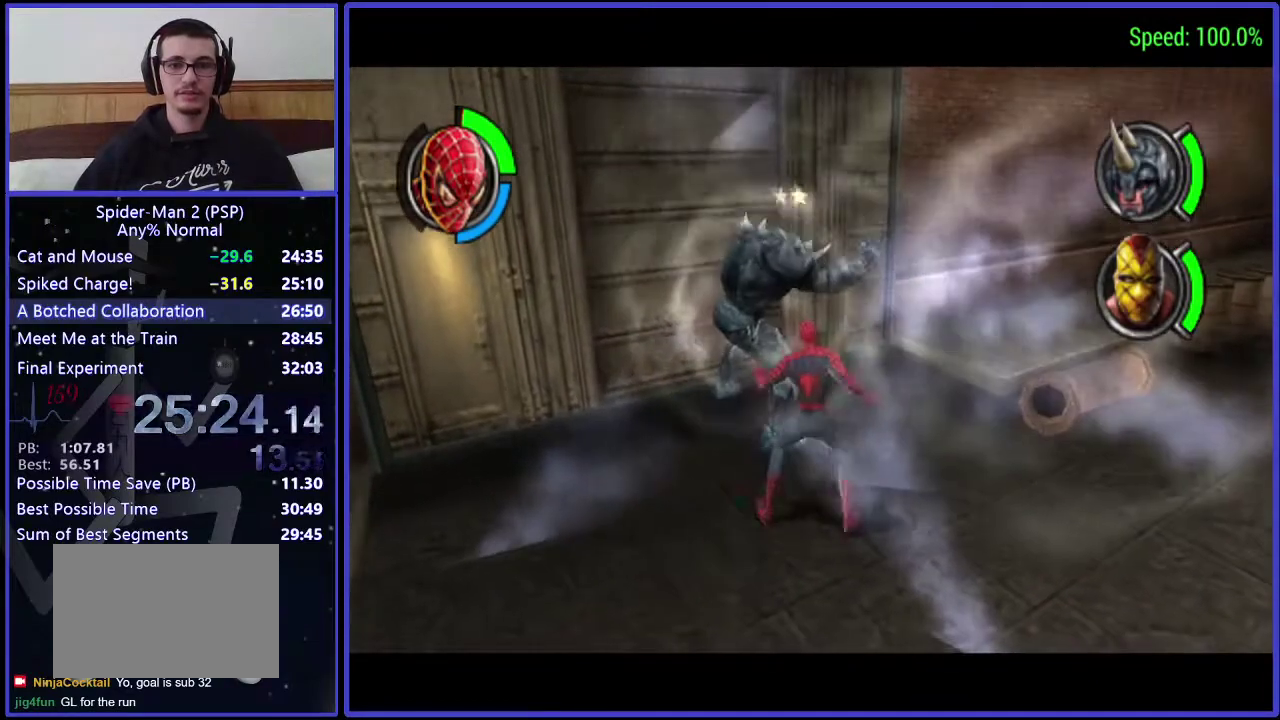
{"dt_ms": 500, "buttons": [], "left_stick": "center", "right_stick": "center", "events": [[67, "X", "down"], [133, "DPAD_UP", "up"], [133, "X", "up"], [200, "X", "down"], [267, "X", "up"], [333, "X", "down"], [500, "X", "up"]]}
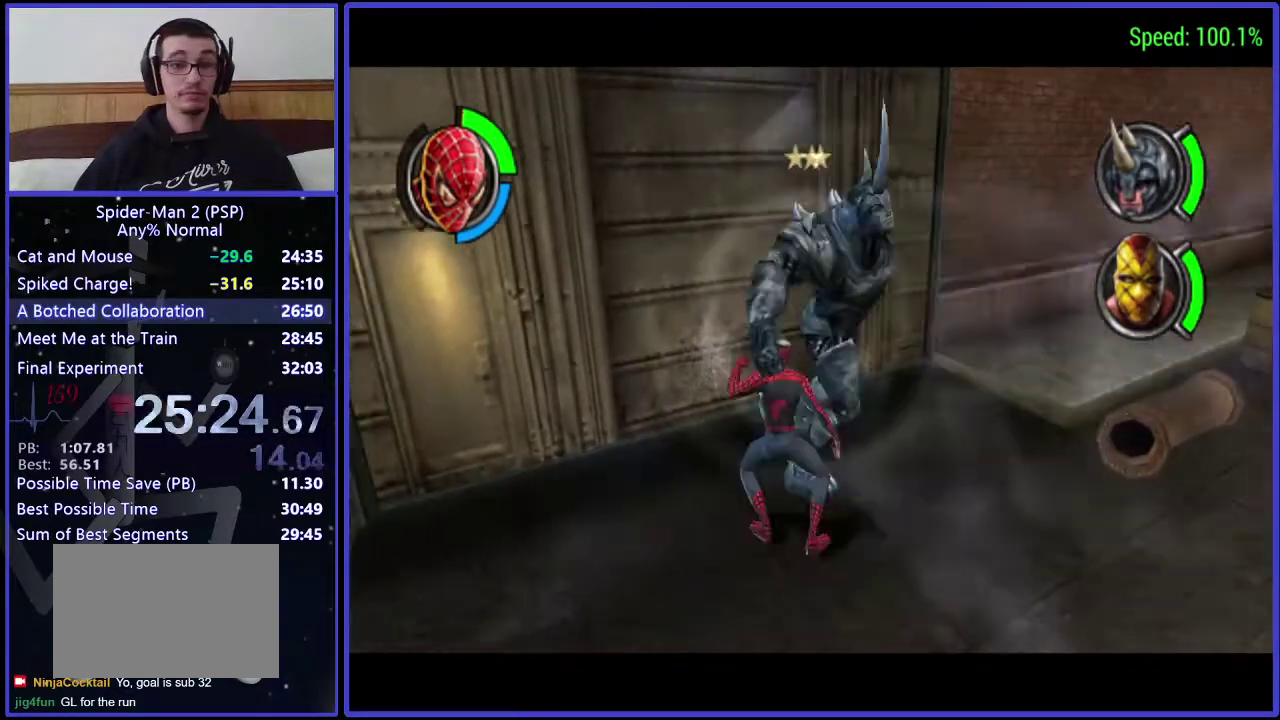
{"dt_ms": 500, "buttons": [], "left_stick": "center", "right_stick": "center", "events": [[200, "X", "down"], [267, "X", "up"], [400, "B", "down"], [467, "B", "up"]]}